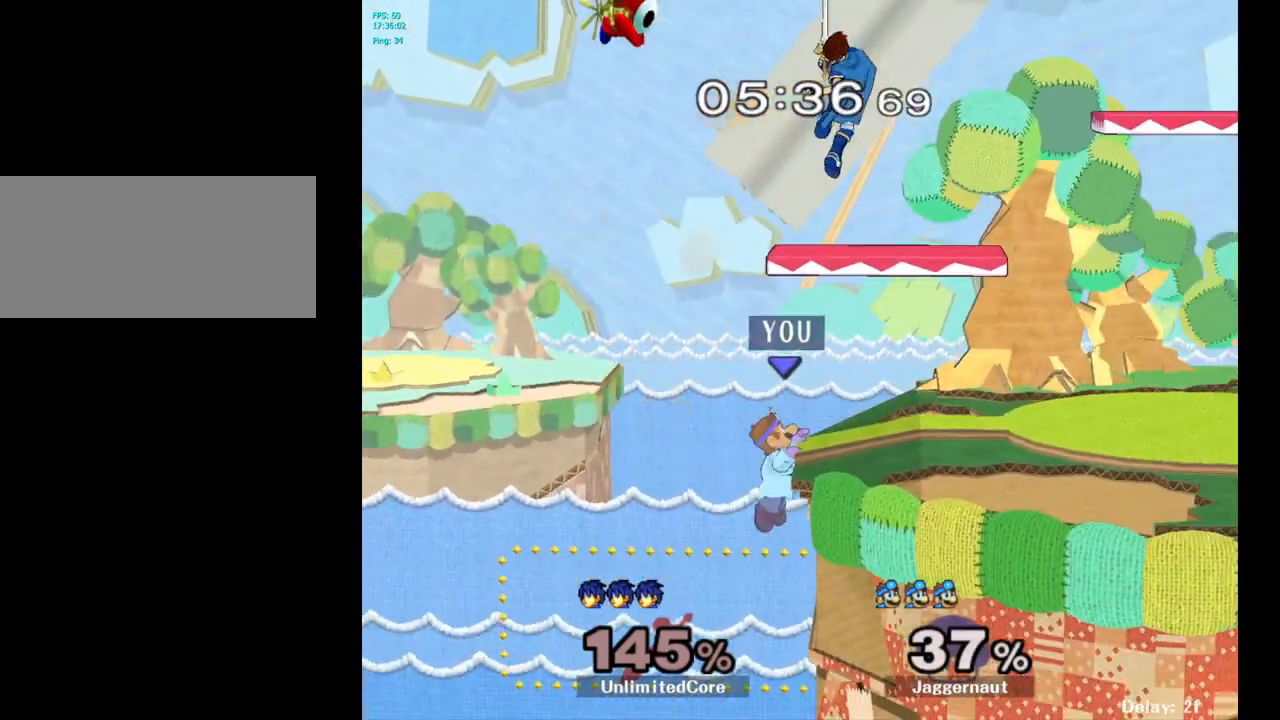
Gameplay with a controller (Nintendo layout); each line is a JSON object with the inputs held at the frame after it. "events" lists button and stick changes between this image and that frame as [ms after this image, input, new state], when the widget could be followed in between. Not read: L3 R3.
{"buttons": ["Y"], "left_stick": "center", "right_stick": "center", "events": [[300, "left_stick", "center"], [483, "Y", "down"]]}
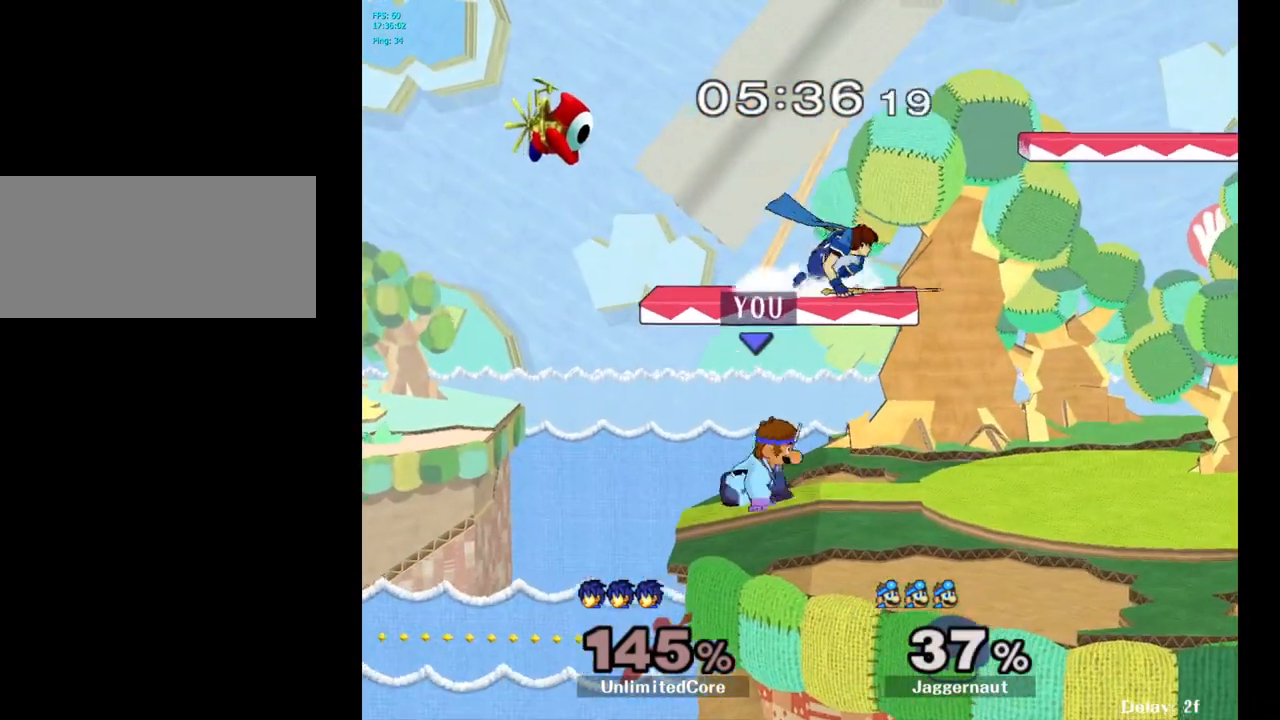
{"buttons": [], "left_stick": "right", "right_stick": "center", "events": [[83, "A", "down"], [183, "Y", "up"], [183, "left_stick", "right"], [283, "A", "up"]]}
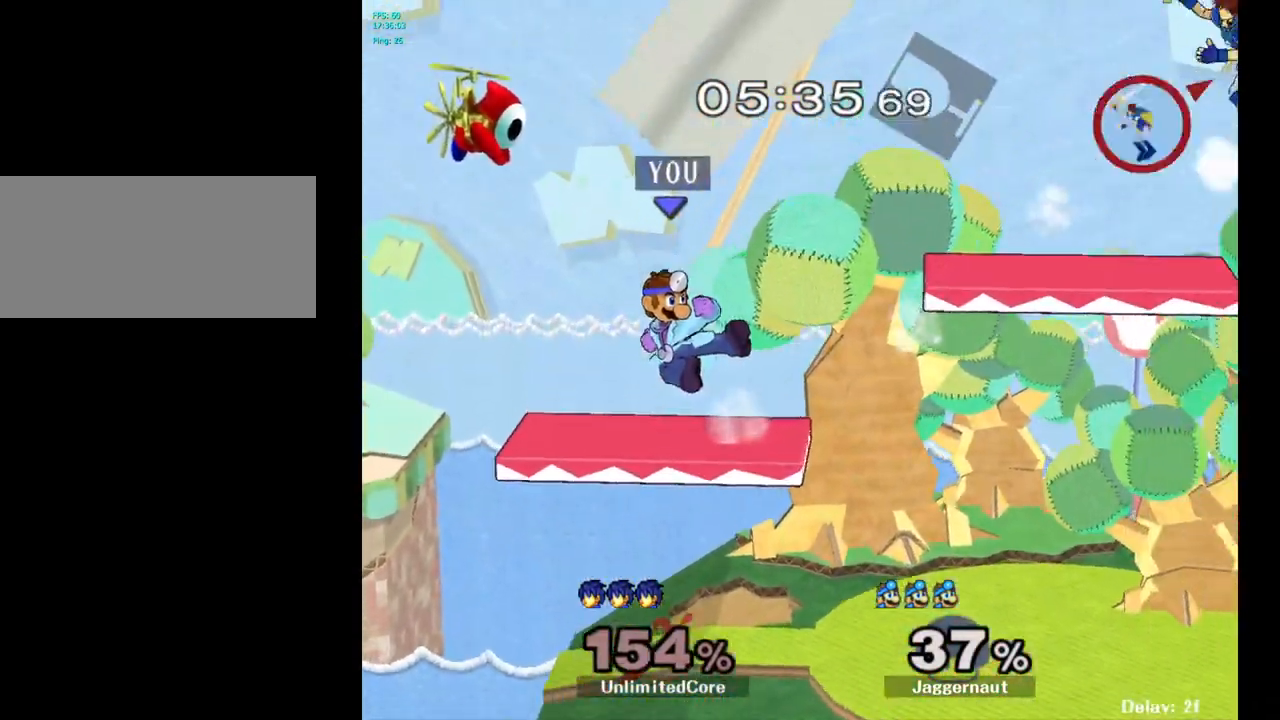
{"buttons": [], "left_stick": "center", "right_stick": "center", "events": [[500, "left_stick", "center"]]}
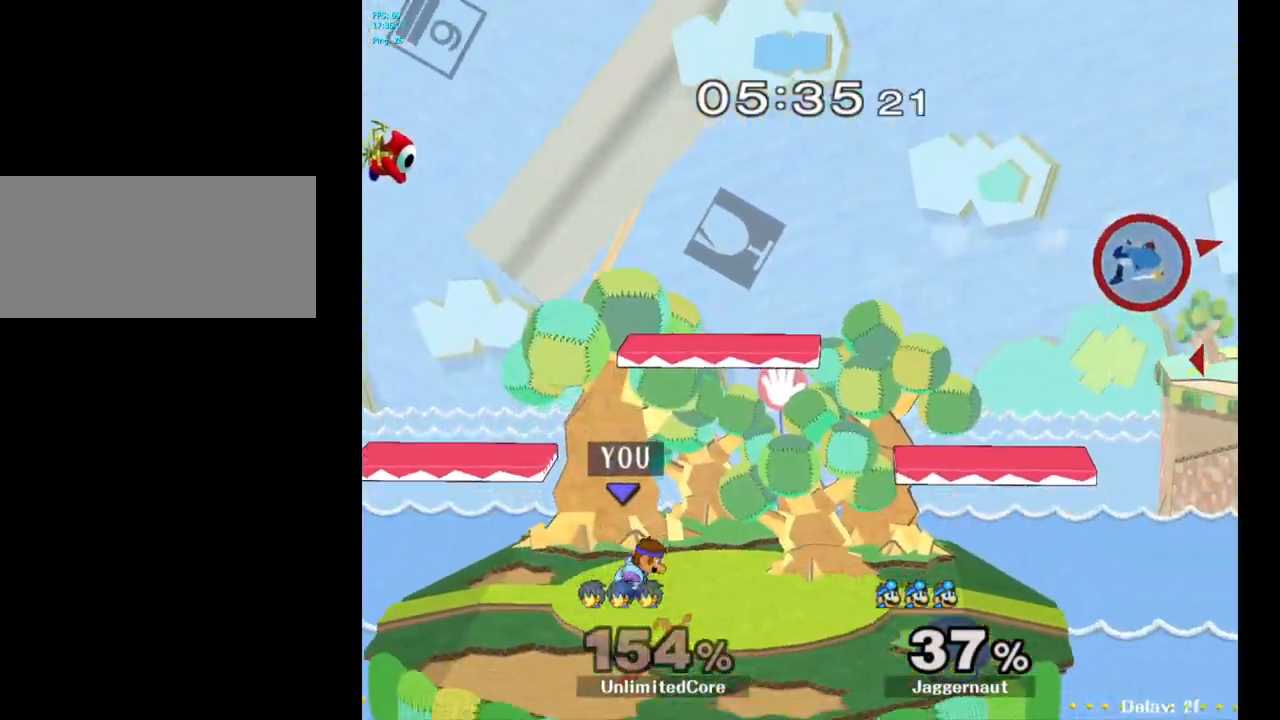
{"buttons": [], "left_stick": "right", "right_stick": "center", "events": [[150, "left_stick", "right"]]}
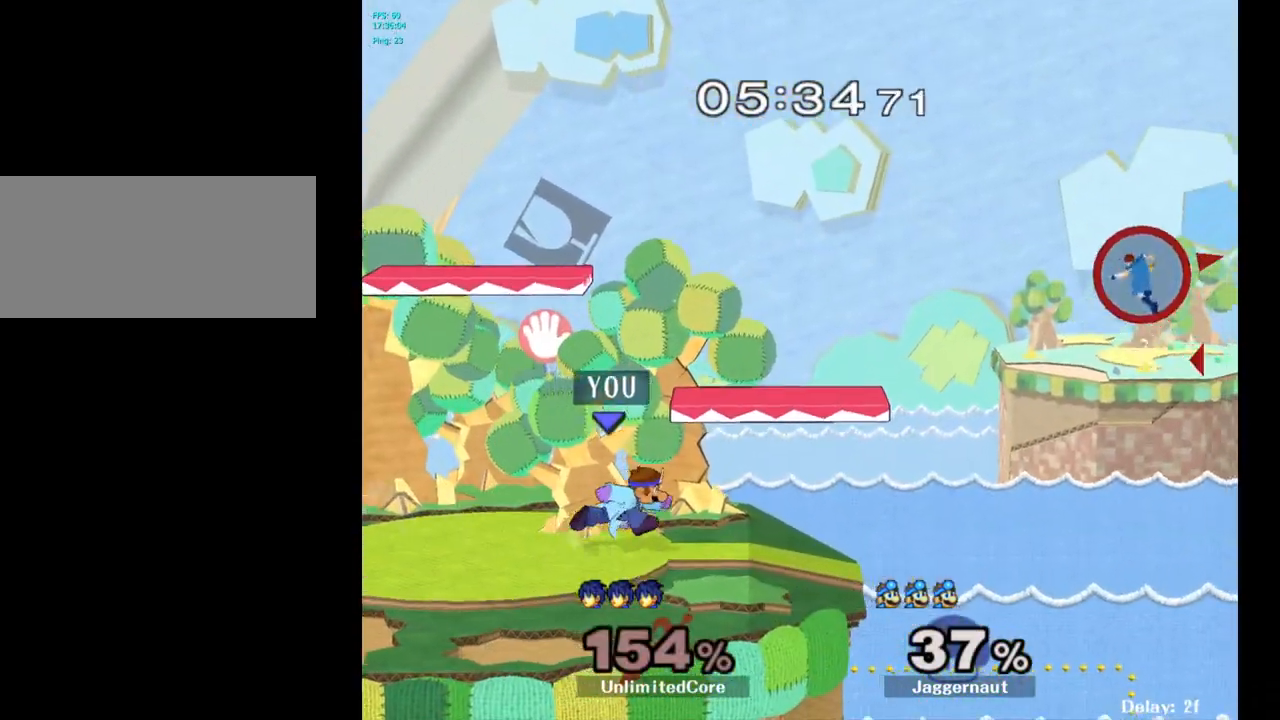
{"buttons": [], "left_stick": "left", "right_stick": "center", "events": [[183, "left_stick", "down"], [333, "left_stick", "left"]]}
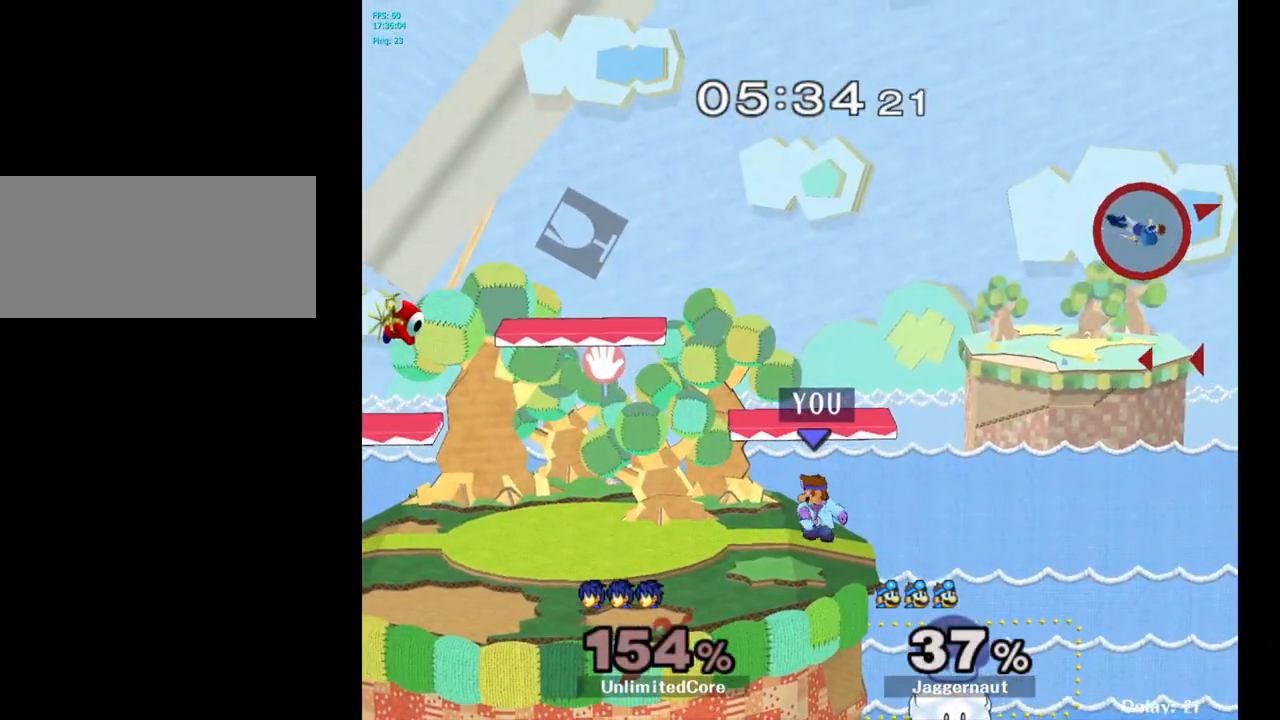
{"buttons": [], "left_stick": "center", "right_stick": "center", "events": [[83, "left_stick", "center"]]}
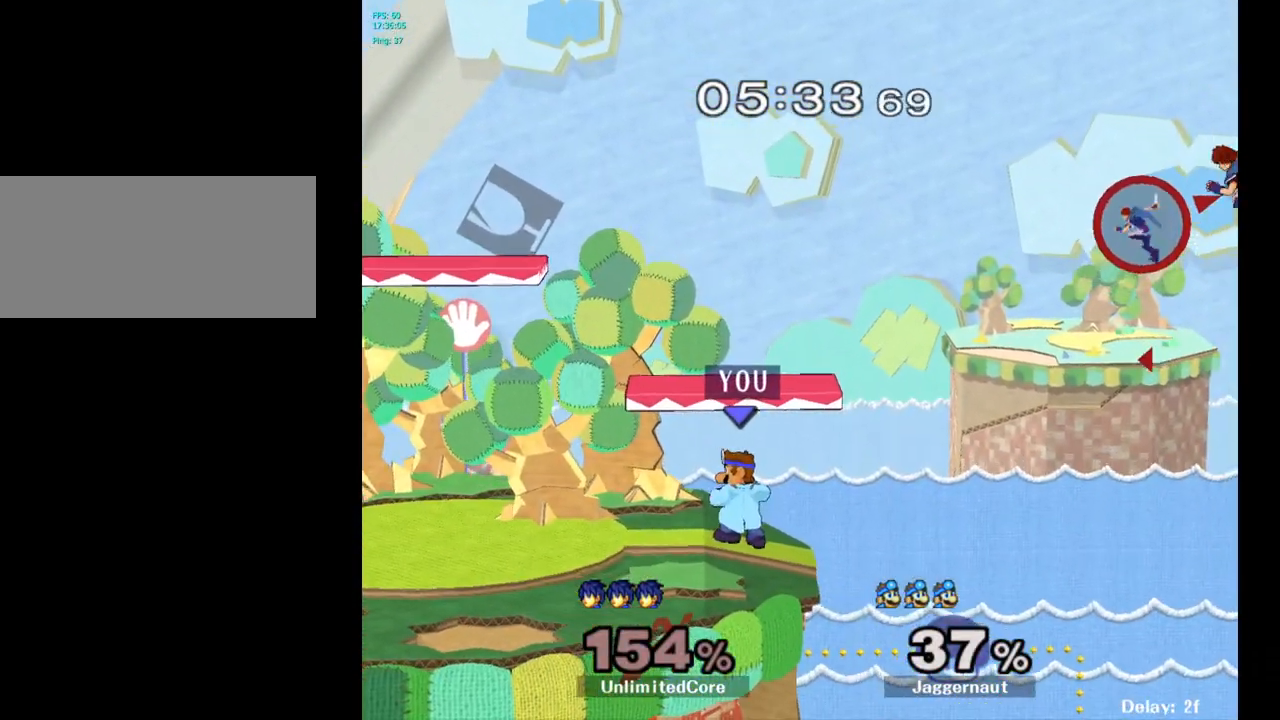
{"buttons": [], "left_stick": "center", "right_stick": "center", "events": [[300, "left_stick", "right"], [350, "Y", "down"], [383, "Y", "up"], [450, "left_stick", "center"]]}
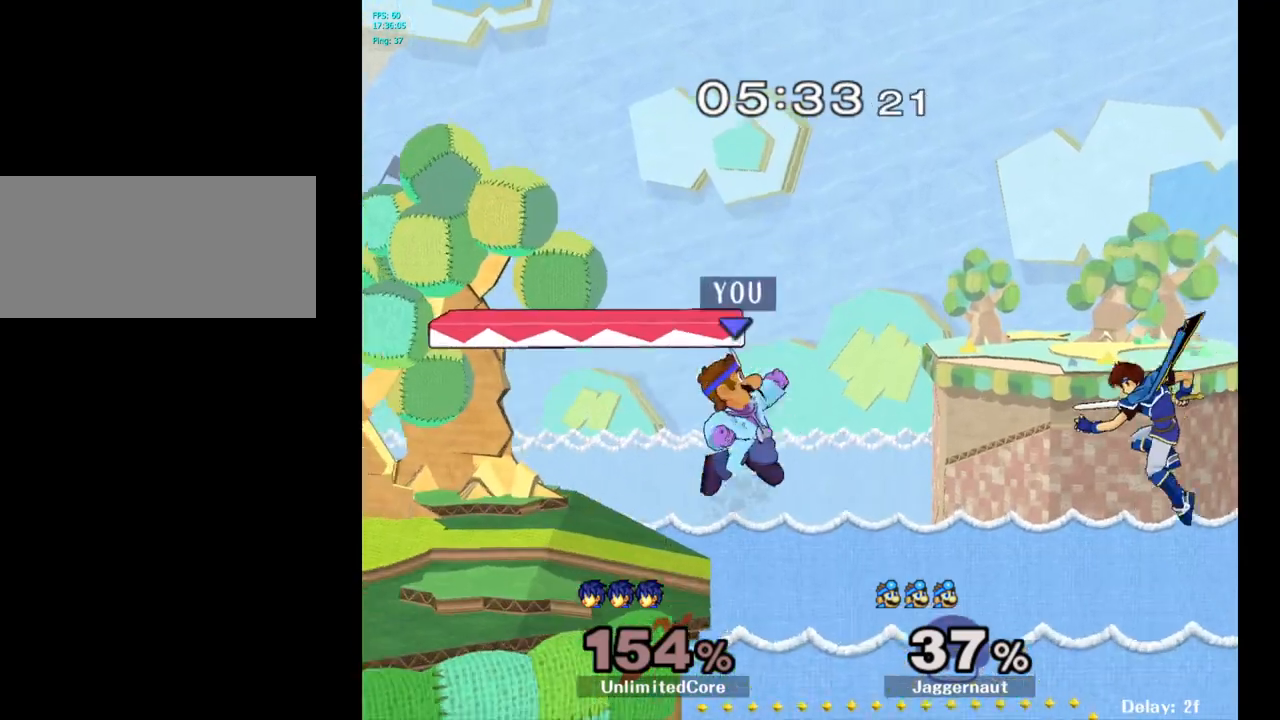
{"buttons": [], "left_stick": "left", "right_stick": "center", "events": [[17, "A", "down"], [67, "A", "up"], [350, "left_stick", "left"]]}
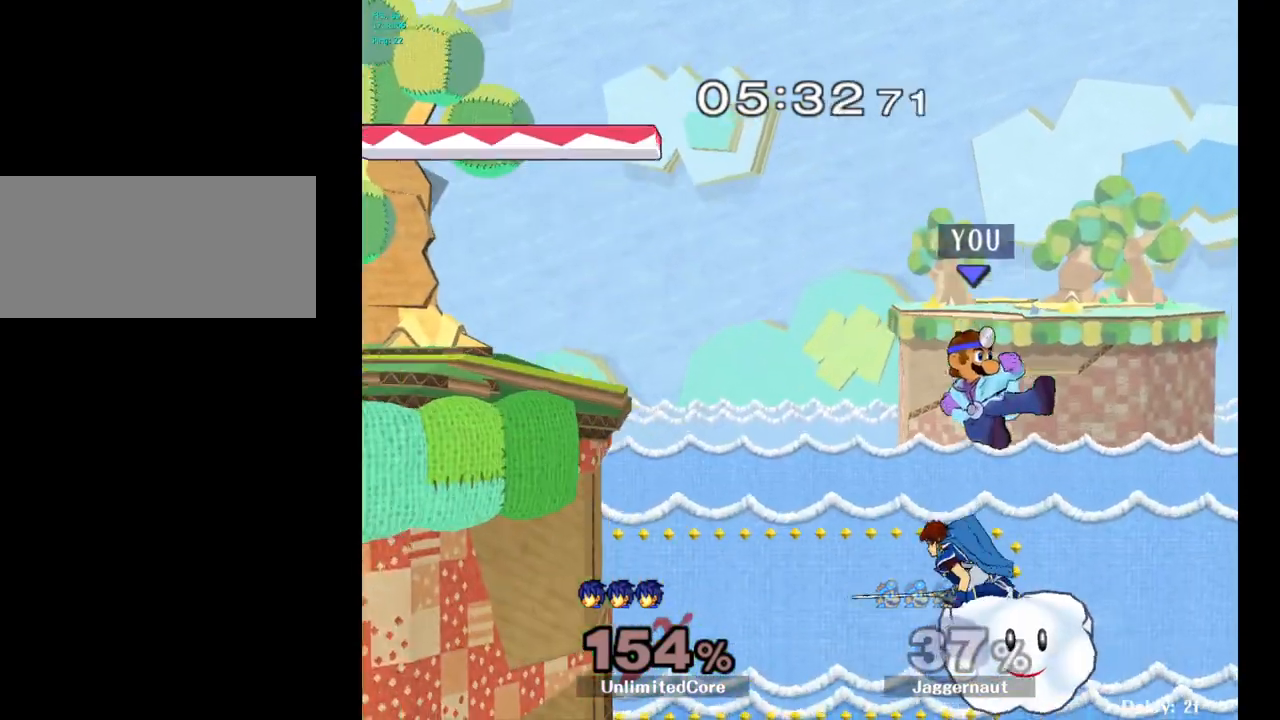
{"buttons": [], "left_stick": "center", "right_stick": "center", "events": [[317, "left_stick", "center"]]}
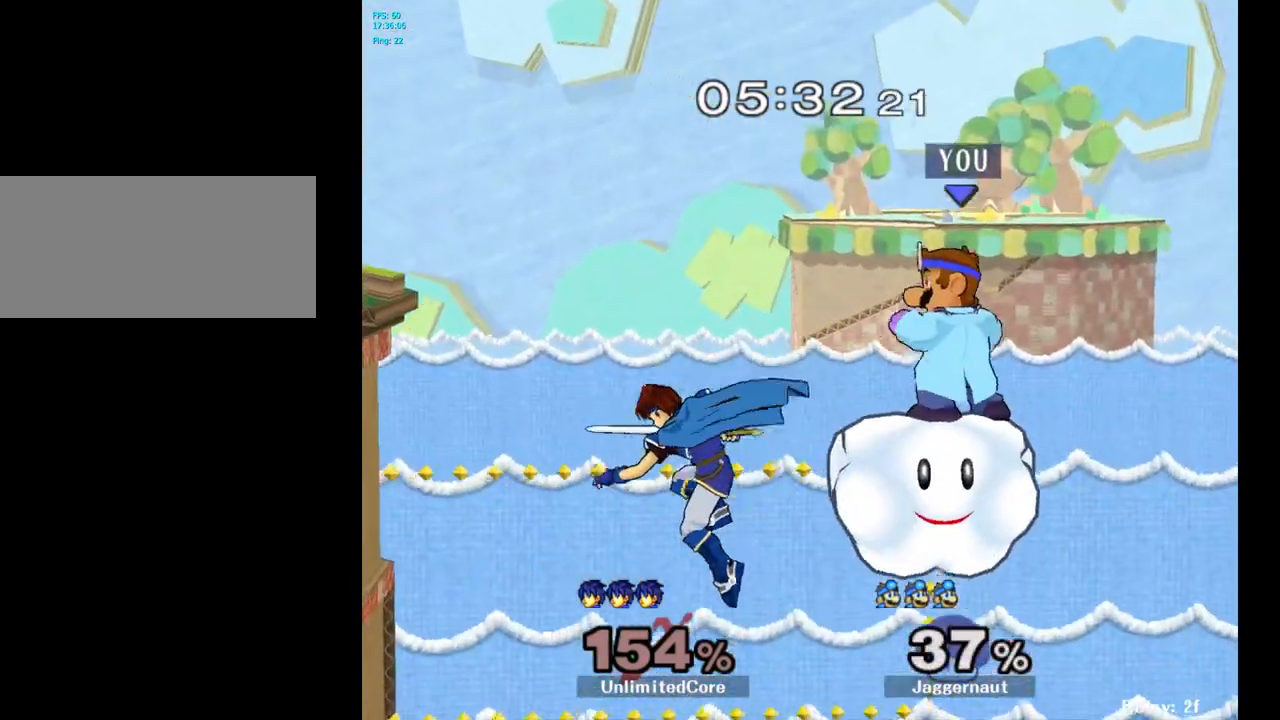
{"buttons": ["Y"], "left_stick": "left", "right_stick": "center", "events": [[17, "A", "down"], [117, "A", "up"], [483, "left_stick", "left"], [500, "Y", "down"]]}
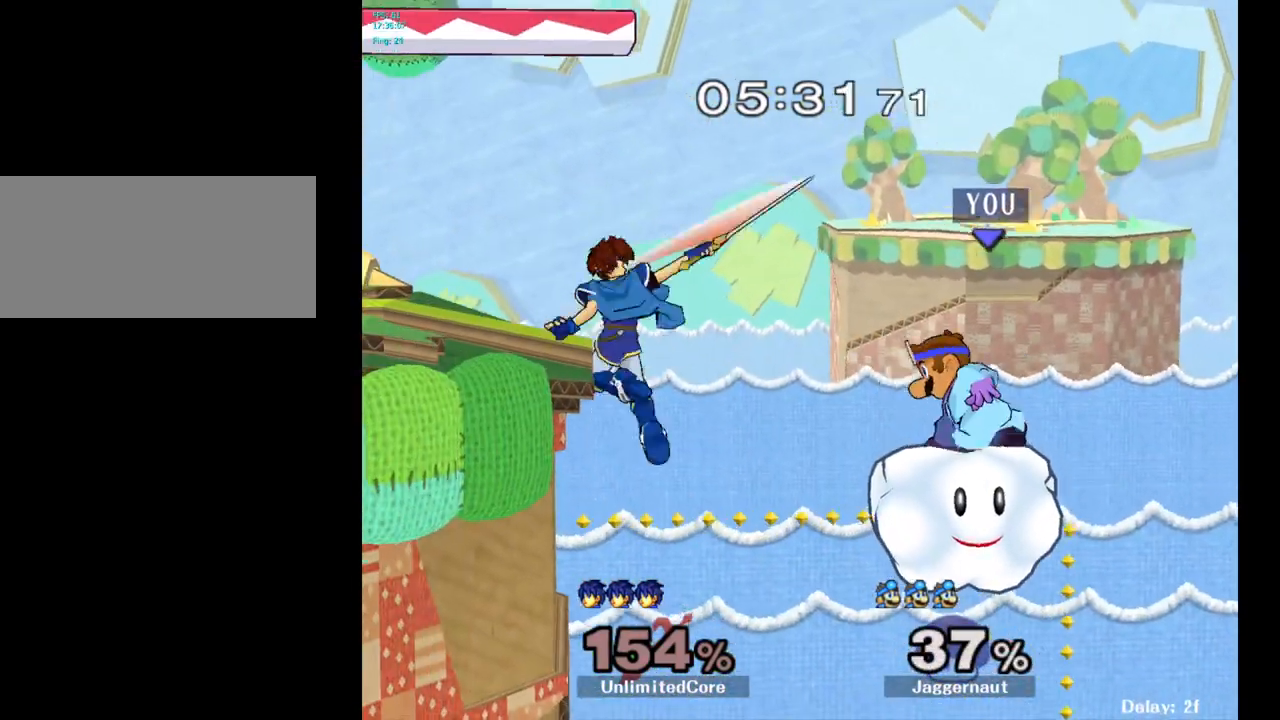
{"buttons": [], "left_stick": "center", "right_stick": "center", "events": [[83, "Y", "up"], [217, "left_stick", "center"]]}
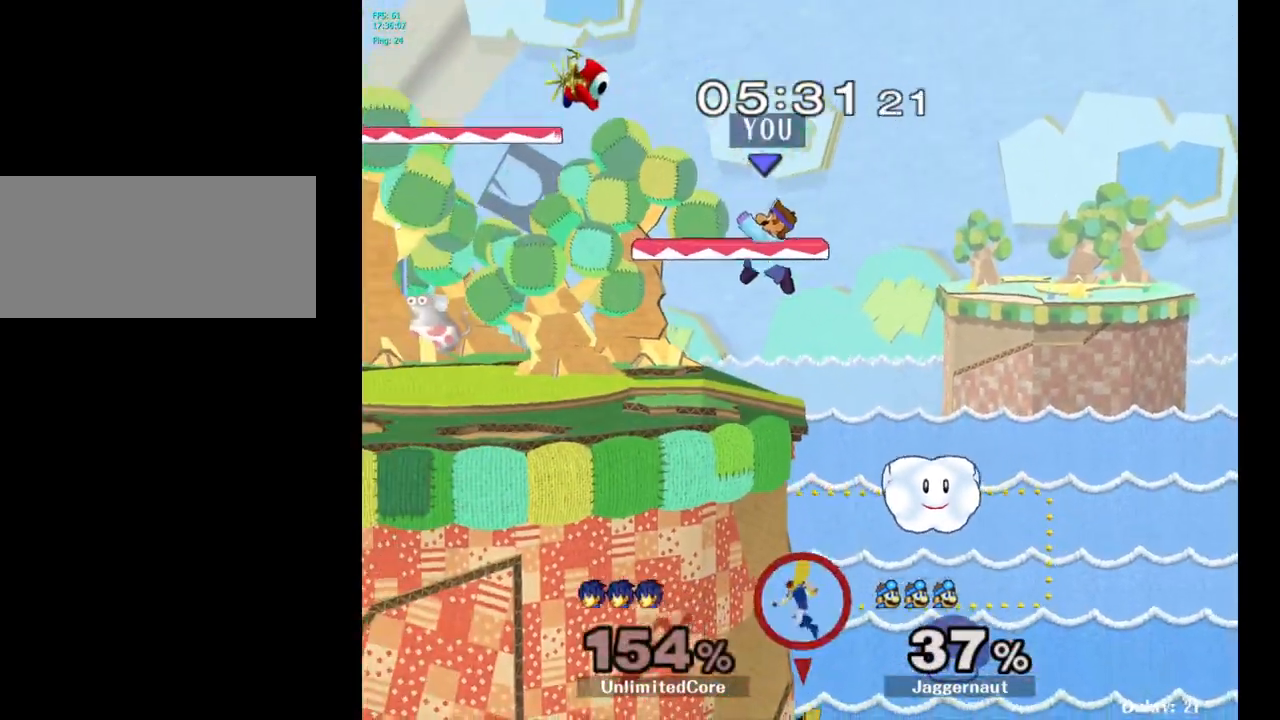
{"buttons": [], "left_stick": "center", "right_stick": "center", "events": [[17, "left_stick", "down-left"], [150, "left_stick", "left"], [333, "left_stick", "center"]]}
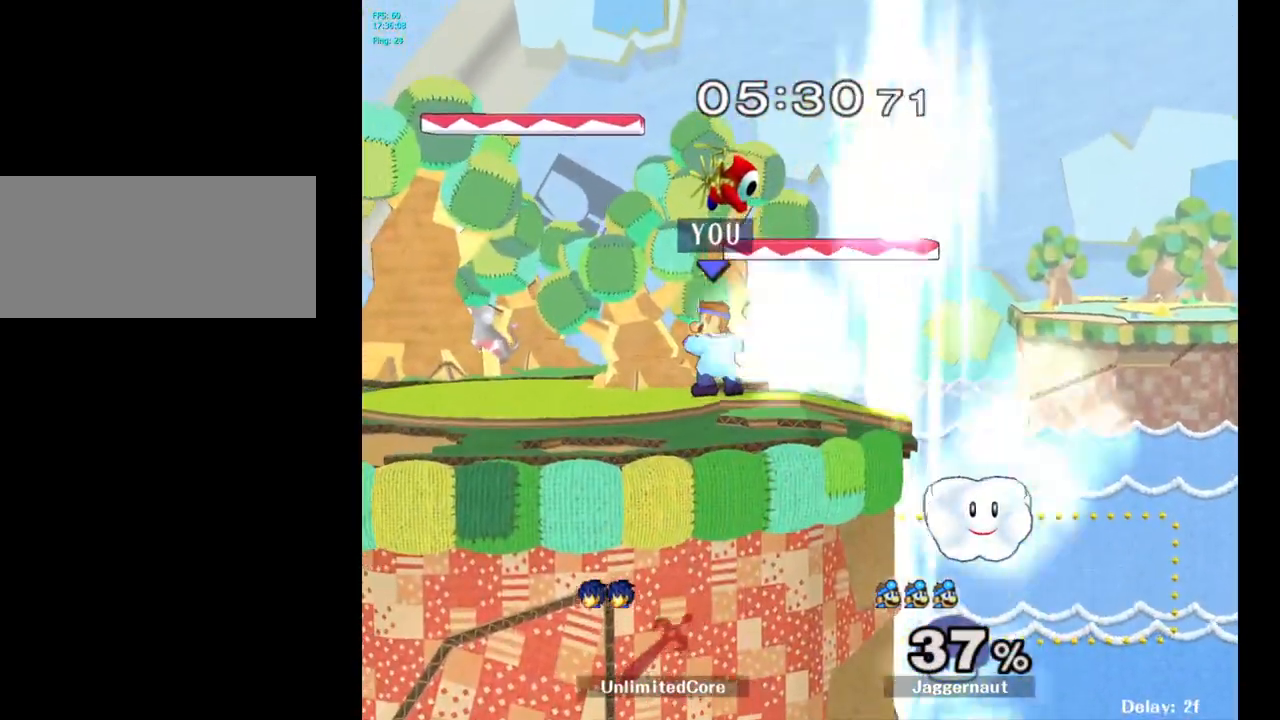
{"buttons": ["R1"], "left_stick": "down-right", "right_stick": "center", "events": [[117, "Y", "down"], [250, "left_stick", "down-right"], [367, "R1", "down"], [500, "Y", "up"]]}
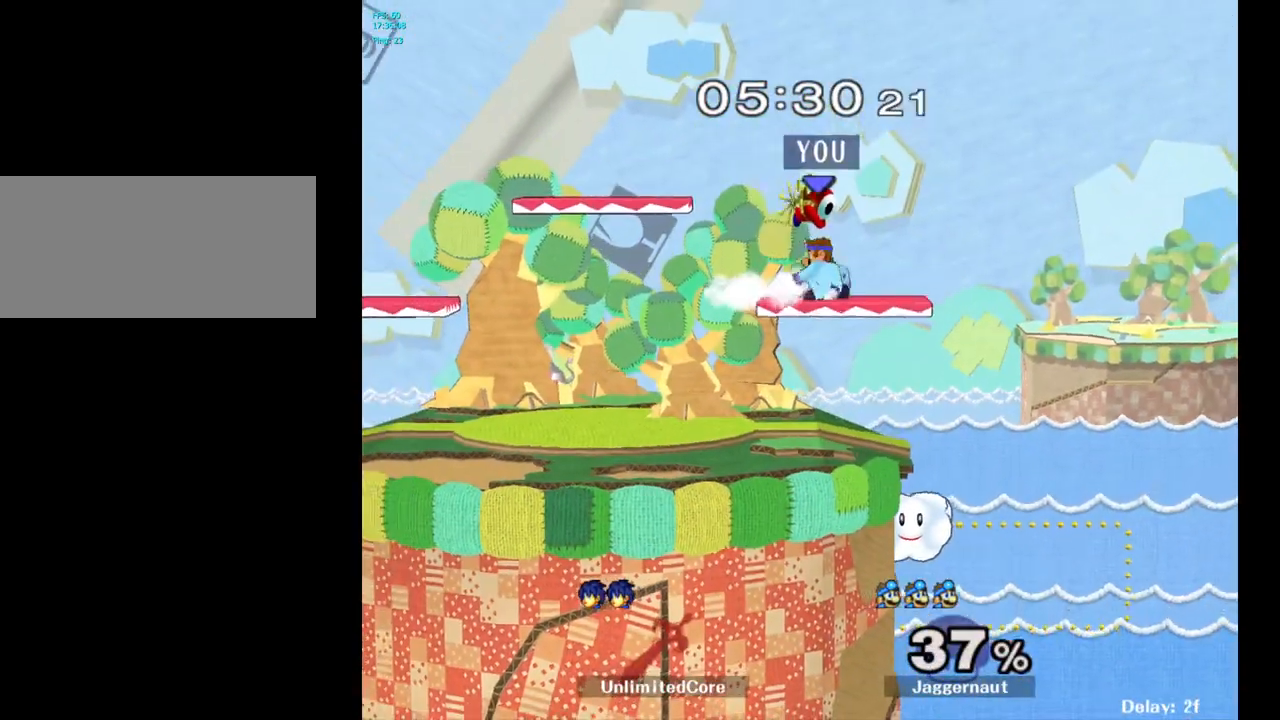
{"buttons": ["Y"], "left_stick": "down-right", "right_stick": "center", "events": [[33, "R1", "up"], [33, "left_stick", "center"], [167, "Y", "down"], [167, "left_stick", "down-left"], [233, "R1", "down"], [350, "Y", "up"], [350, "left_stick", "center"], [367, "R1", "up"], [450, "Y", "down"], [483, "left_stick", "down-right"]]}
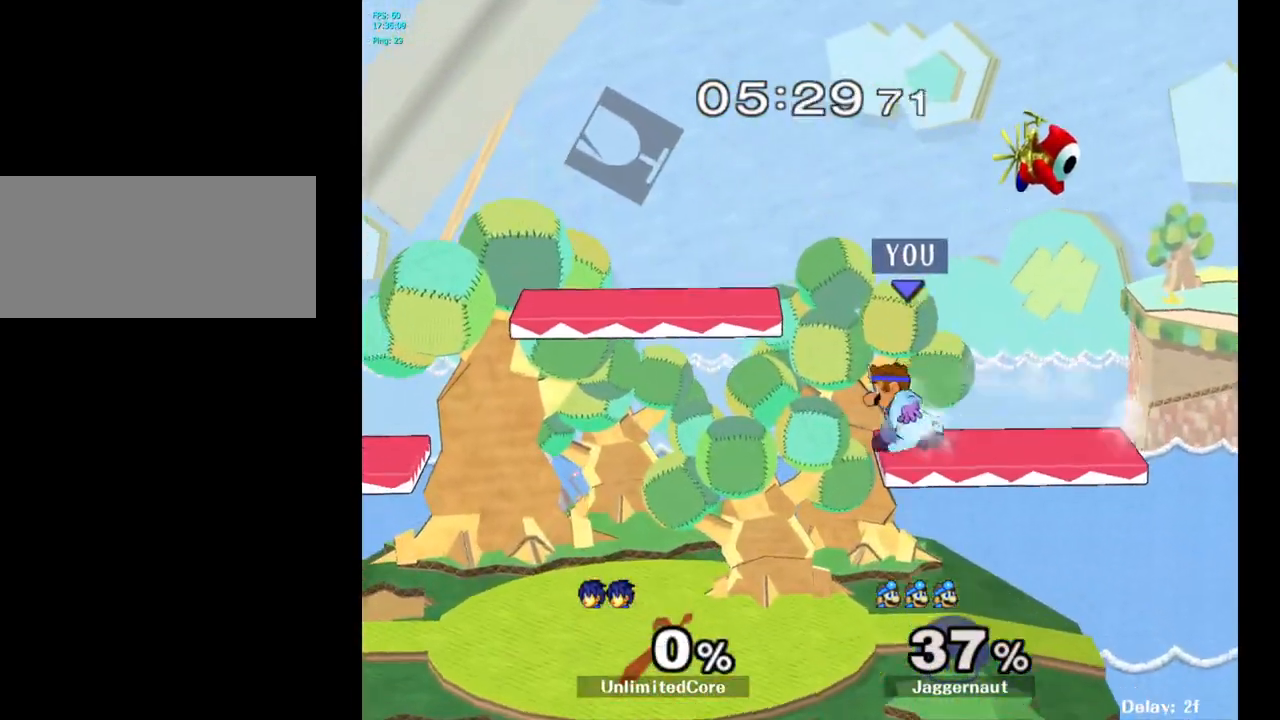
{"buttons": ["R1"], "left_stick": "center", "right_stick": "center", "events": [[17, "R1", "down"], [133, "R1", "up"], [133, "Y", "up"], [133, "left_stick", "center"], [300, "left_stick", "down-left"], [317, "Y", "down"], [383, "R1", "down"], [500, "Y", "up"], [500, "left_stick", "center"]]}
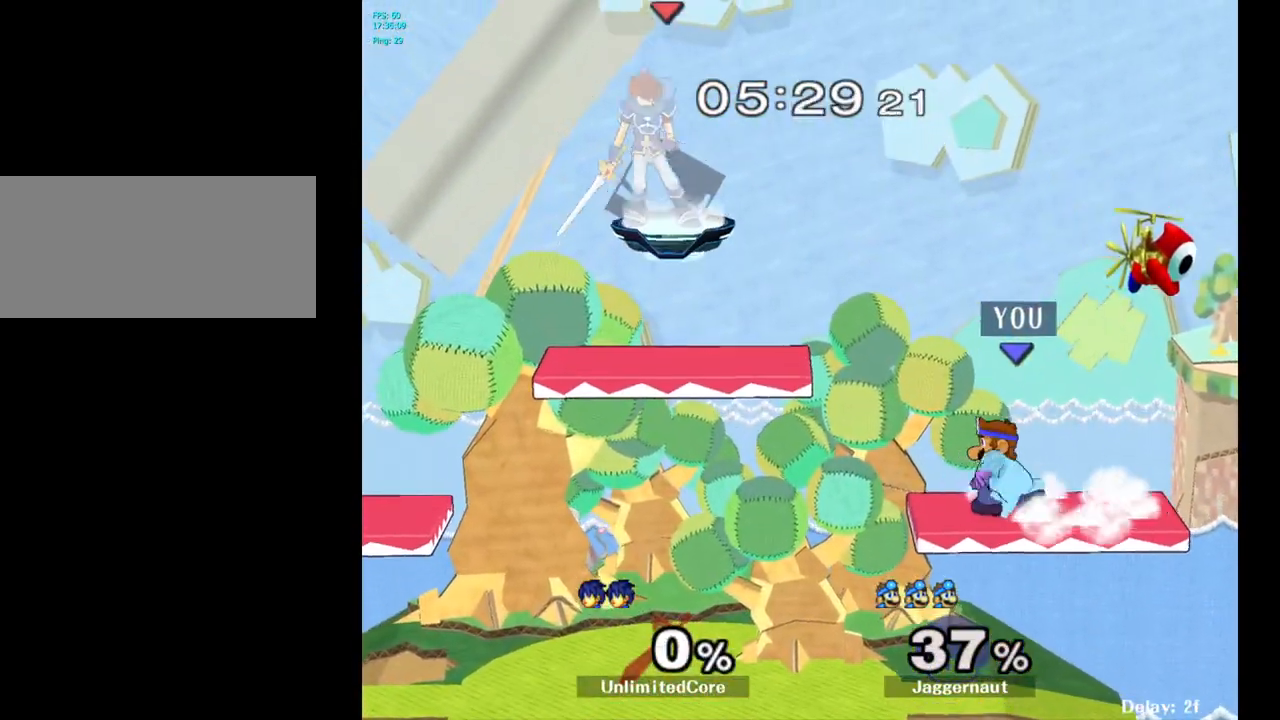
{"buttons": [], "left_stick": "center", "right_stick": "center", "events": [[17, "R1", "up"], [117, "Y", "down"], [117, "left_stick", "down-right"], [167, "R1", "down"], [300, "R1", "up"], [300, "Y", "up"], [317, "left_stick", "center"]]}
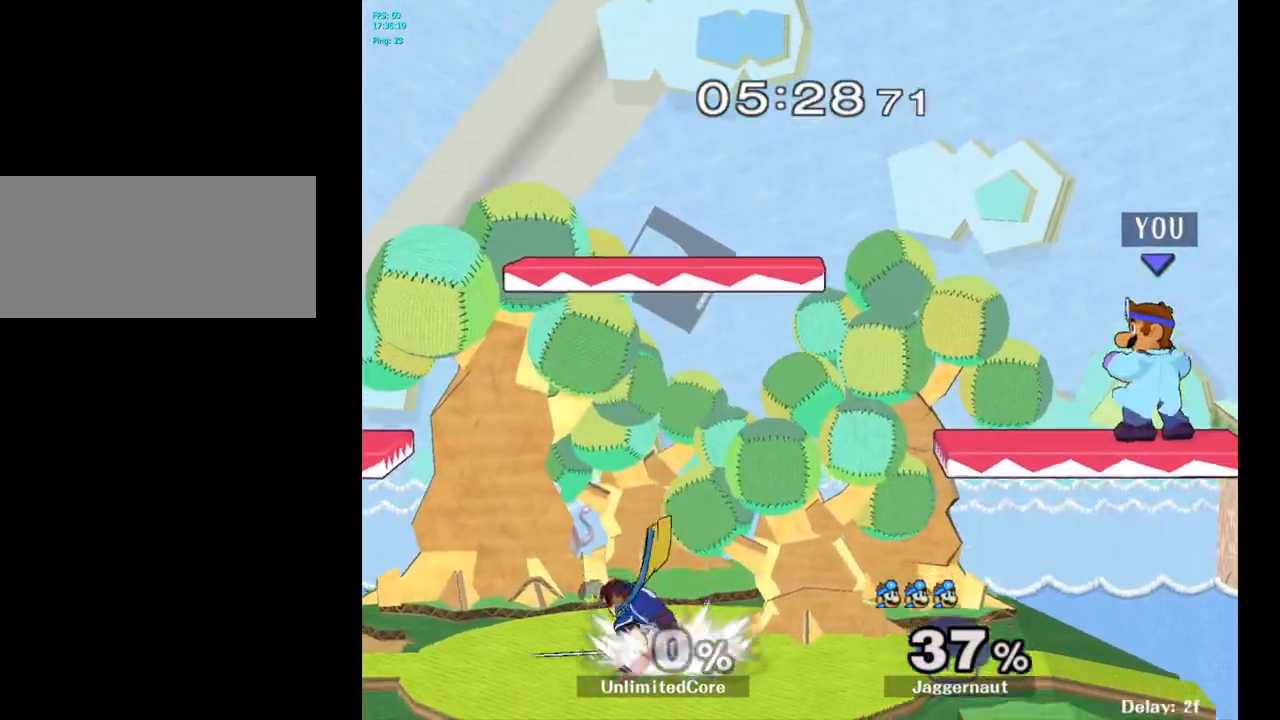
{"buttons": ["Y", "R1"], "left_stick": "down-left", "right_stick": "center", "events": [[67, "left_stick", "left"], [183, "Y", "down"], [400, "left_stick", "down-left"], [483, "R1", "down"]]}
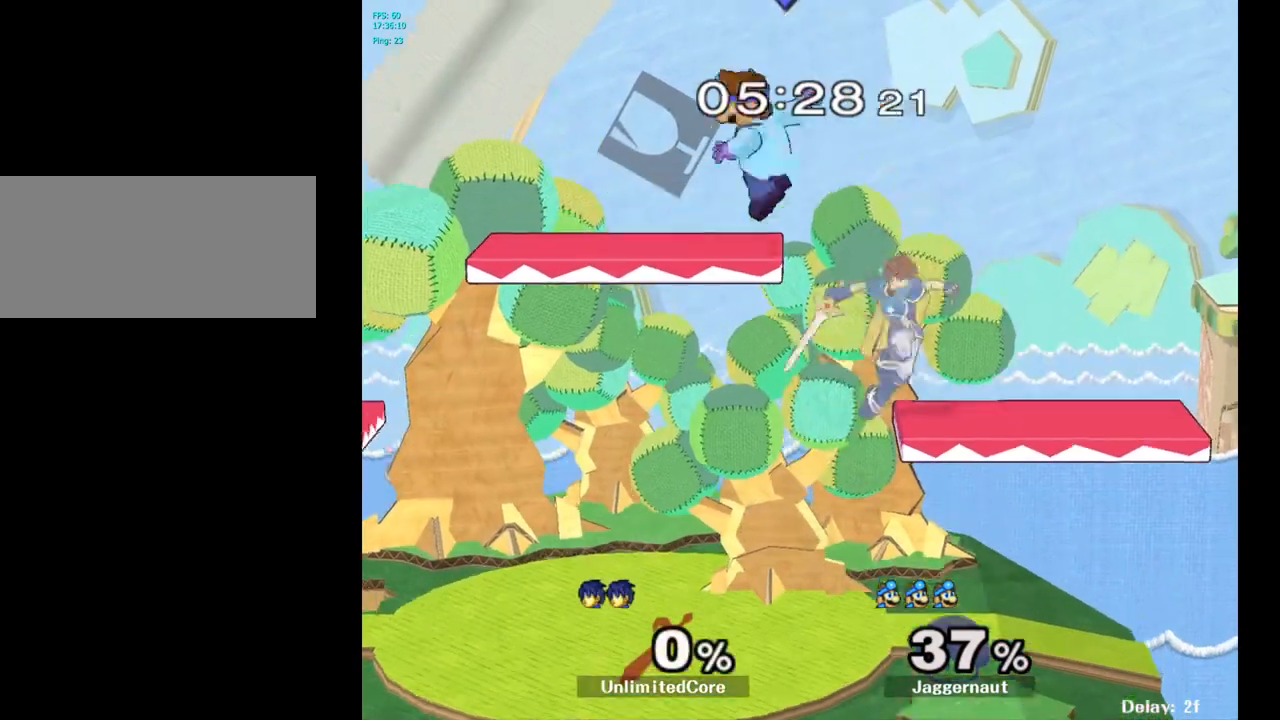
{"buttons": ["R1"], "left_stick": "left", "right_stick": "center", "events": [[167, "Y", "up"], [167, "left_stick", "left"]]}
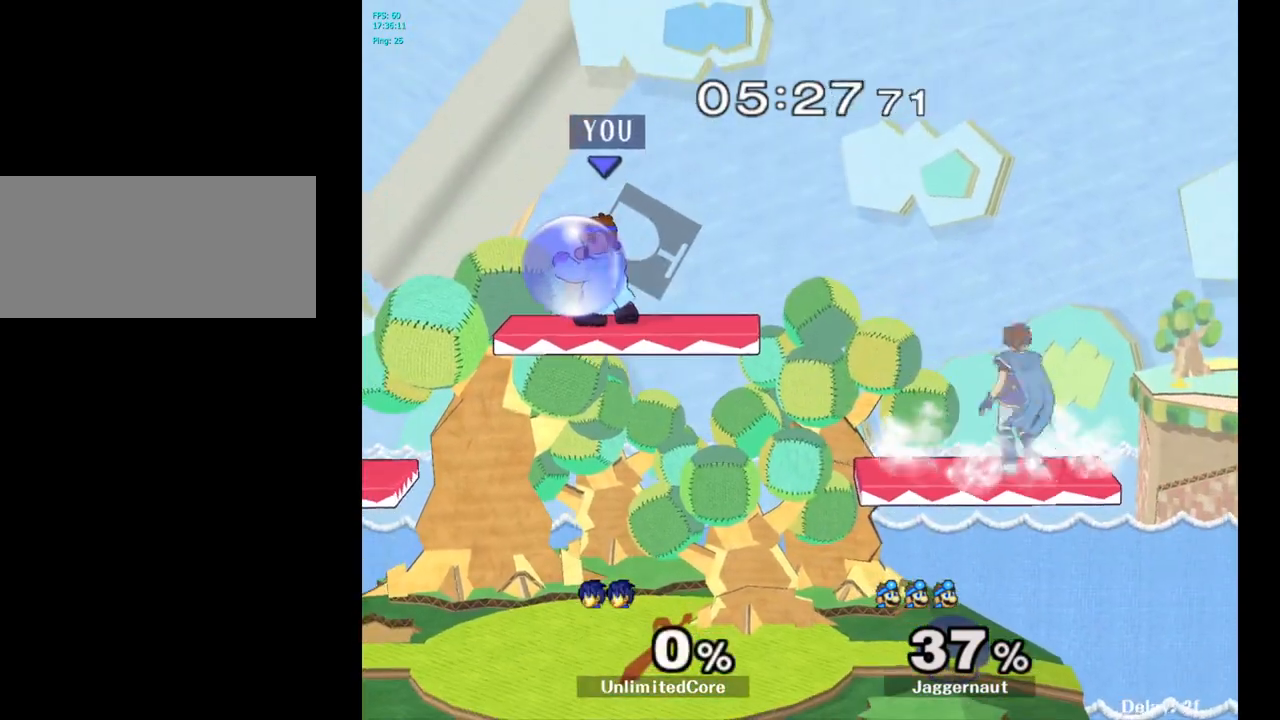
{"buttons": ["Y", "R1"], "left_stick": "down-right", "right_stick": "center", "events": [[50, "left_stick", "down-left"], [300, "Y", "down"], [317, "R1", "up"], [367, "left_stick", "down-right"], [500, "R1", "down"]]}
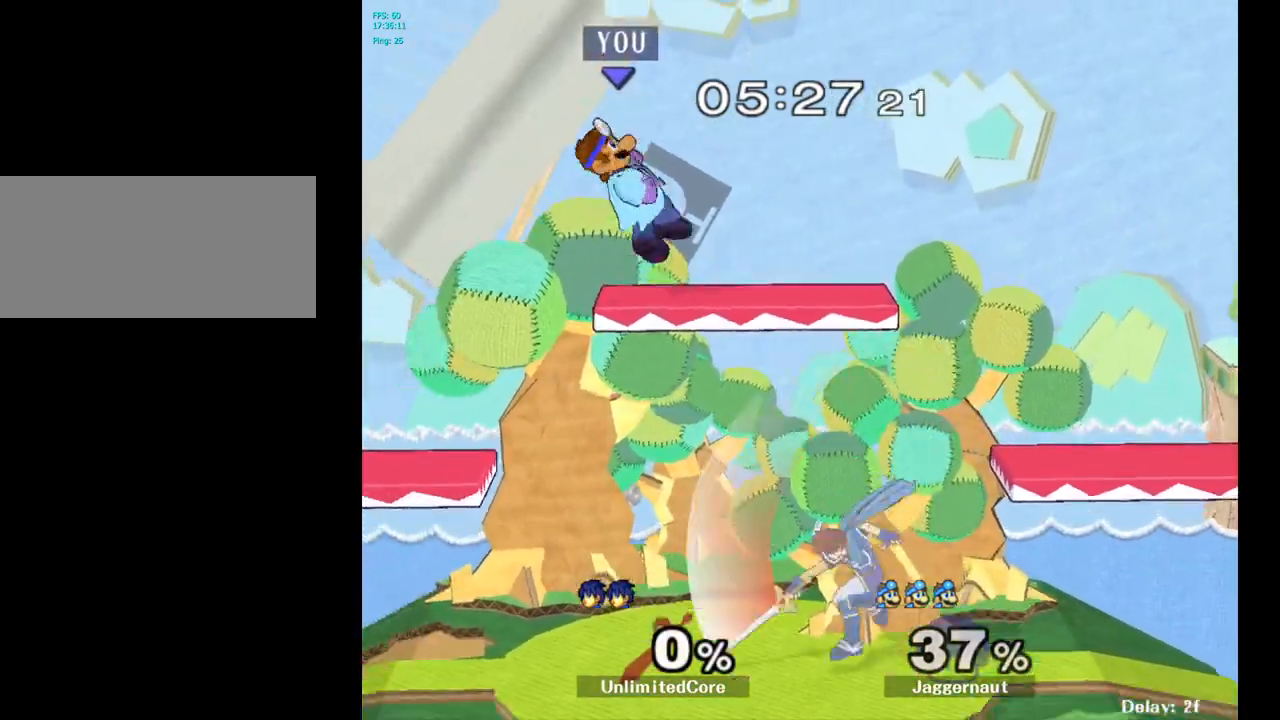
{"buttons": [], "left_stick": "down-right", "right_stick": "center", "events": [[100, "Y", "up"], [133, "left_stick", "center"], [150, "R1", "up"], [283, "left_stick", "down"], [350, "right_stick", "down"], [450, "right_stick", "center"], [467, "left_stick", "down-right"]]}
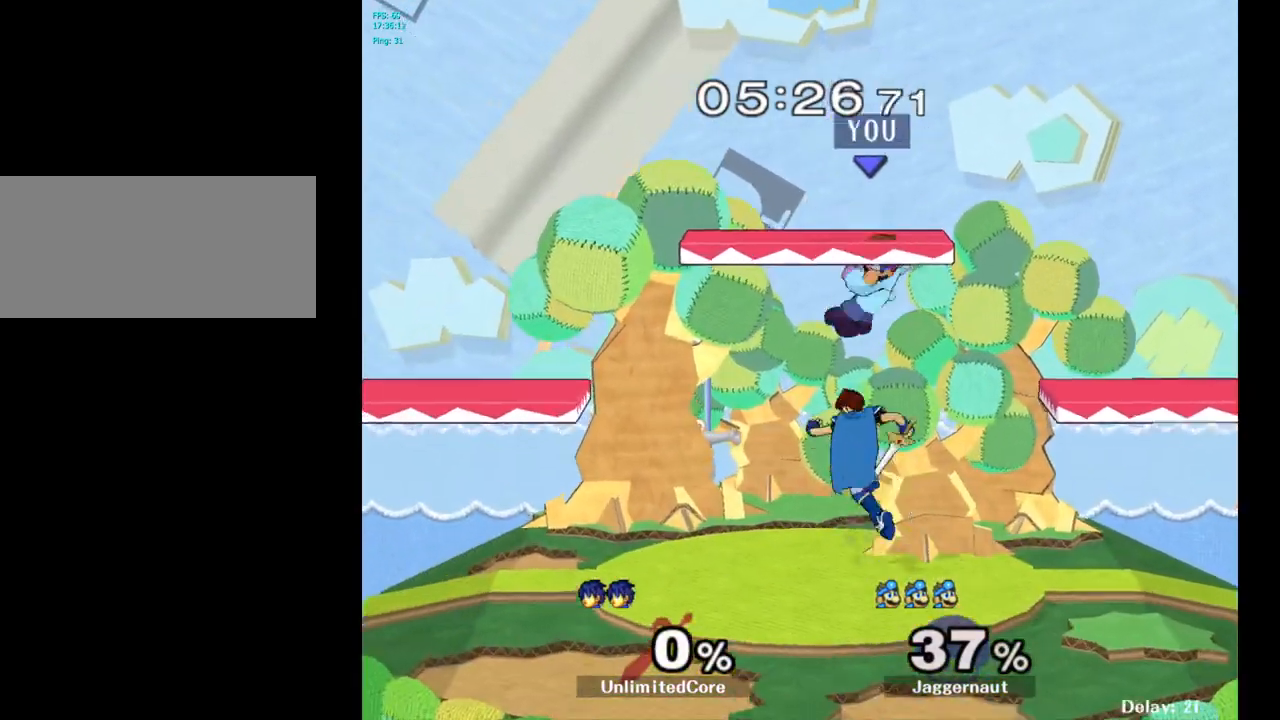
{"buttons": ["R1"], "left_stick": "center", "right_stick": "center", "events": [[200, "left_stick", "right"], [350, "R1", "down"], [433, "left_stick", "center"]]}
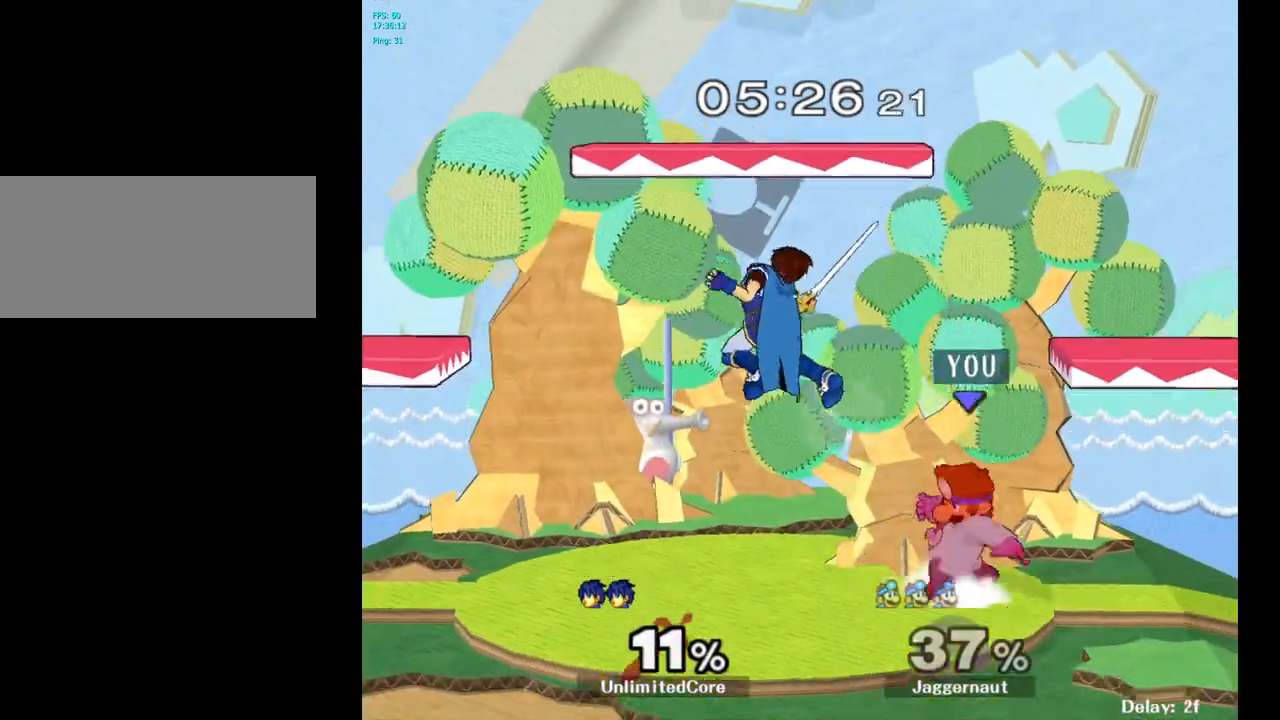
{"buttons": ["A"], "left_stick": "left", "right_stick": "center", "events": [[17, "R1", "up"], [300, "A", "down"], [383, "A", "up"], [383, "left_stick", "left"], [483, "A", "down"]]}
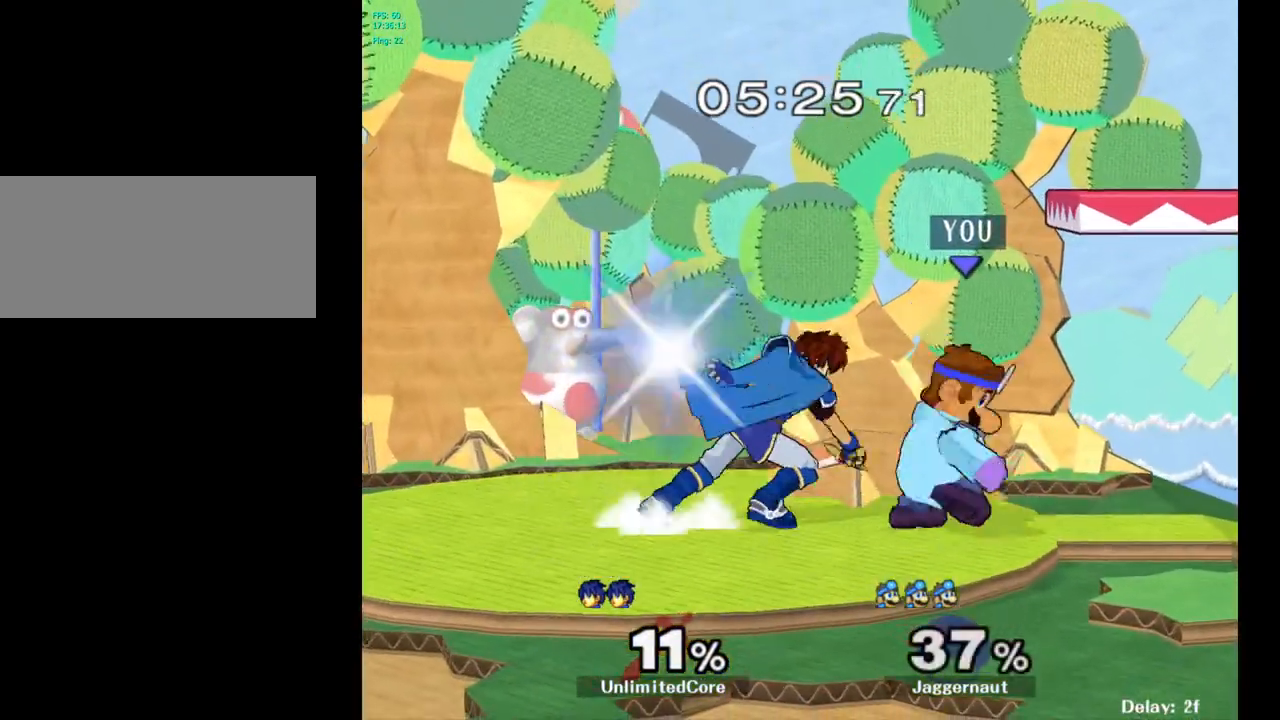
{"buttons": [], "left_stick": "center", "right_stick": "center", "events": [[67, "A", "up"], [133, "A", "down"], [250, "A", "up"], [250, "left_stick", "center"]]}
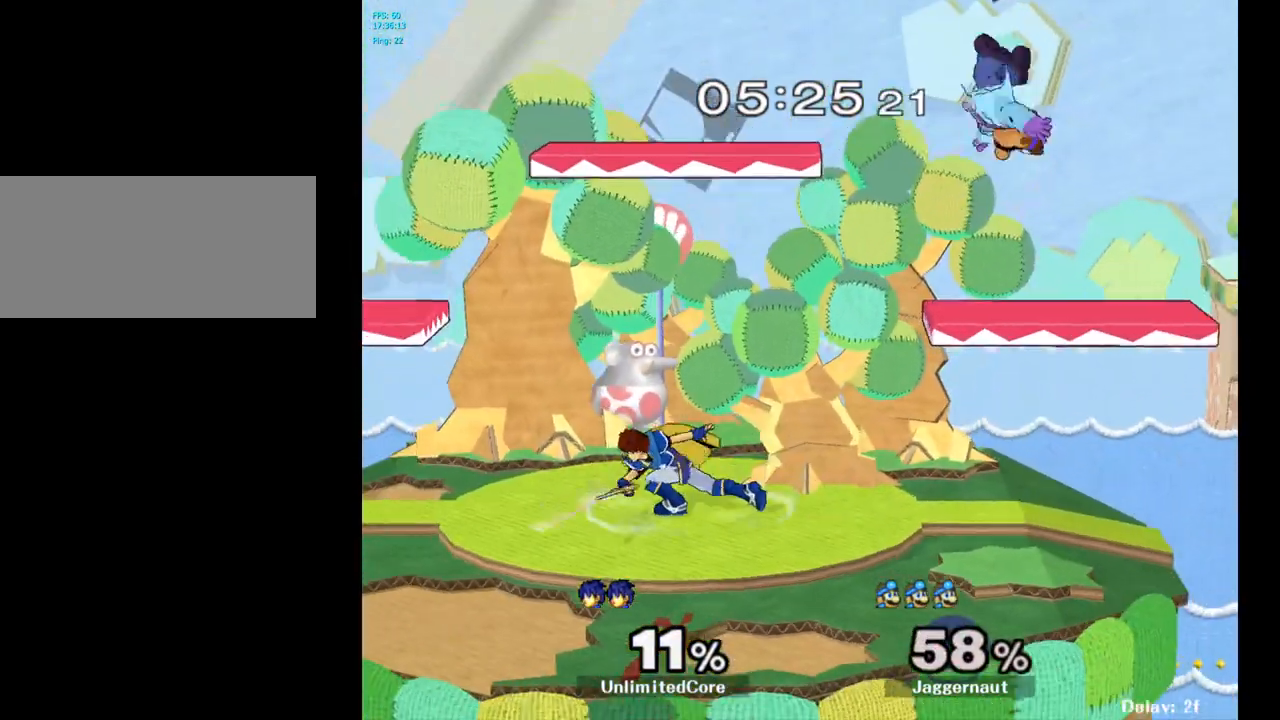
{"buttons": [], "left_stick": "left", "right_stick": "center", "events": [[217, "left_stick", "left"], [383, "left_stick", "center"], [450, "left_stick", "left"]]}
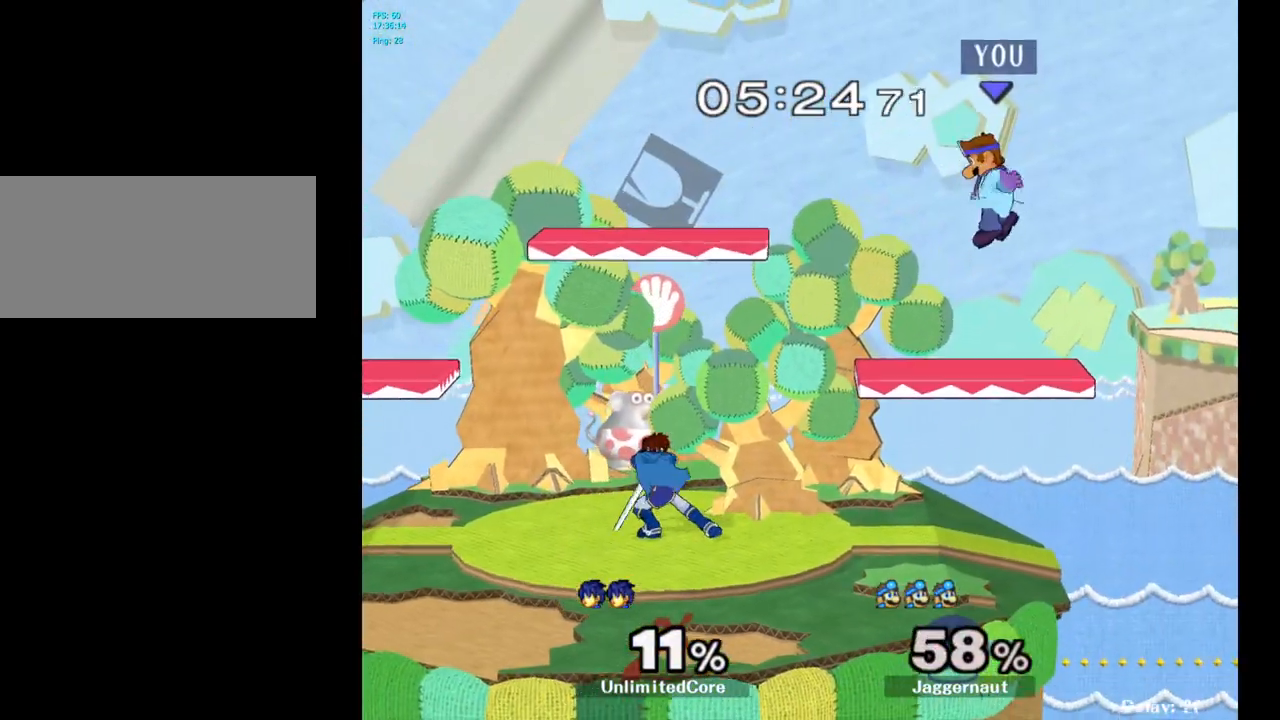
{"buttons": [], "left_stick": "up-right", "right_stick": "center", "events": [[133, "left_stick", "center"], [167, "Y", "down"], [333, "Y", "up"], [367, "left_stick", "up-right"]]}
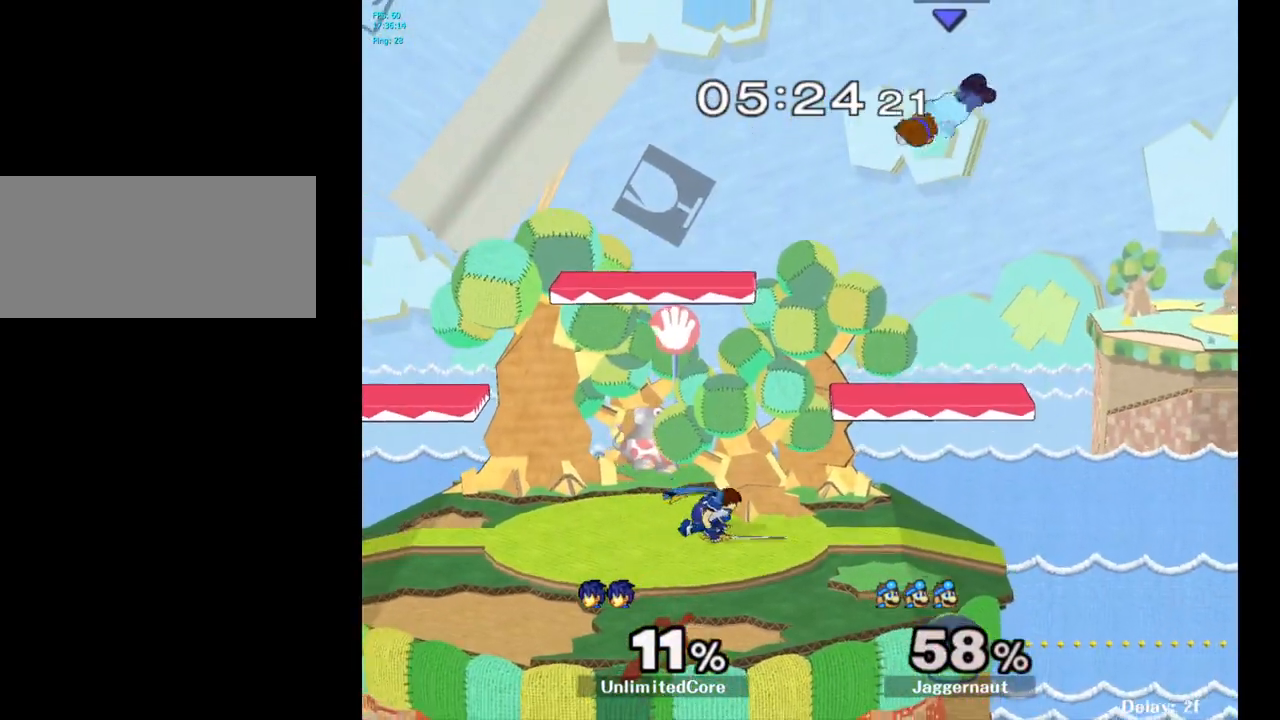
{"buttons": [], "left_stick": "down-right", "right_stick": "center", "events": [[33, "left_stick", "right"], [233, "left_stick", "down"], [350, "left_stick", "down-right"]]}
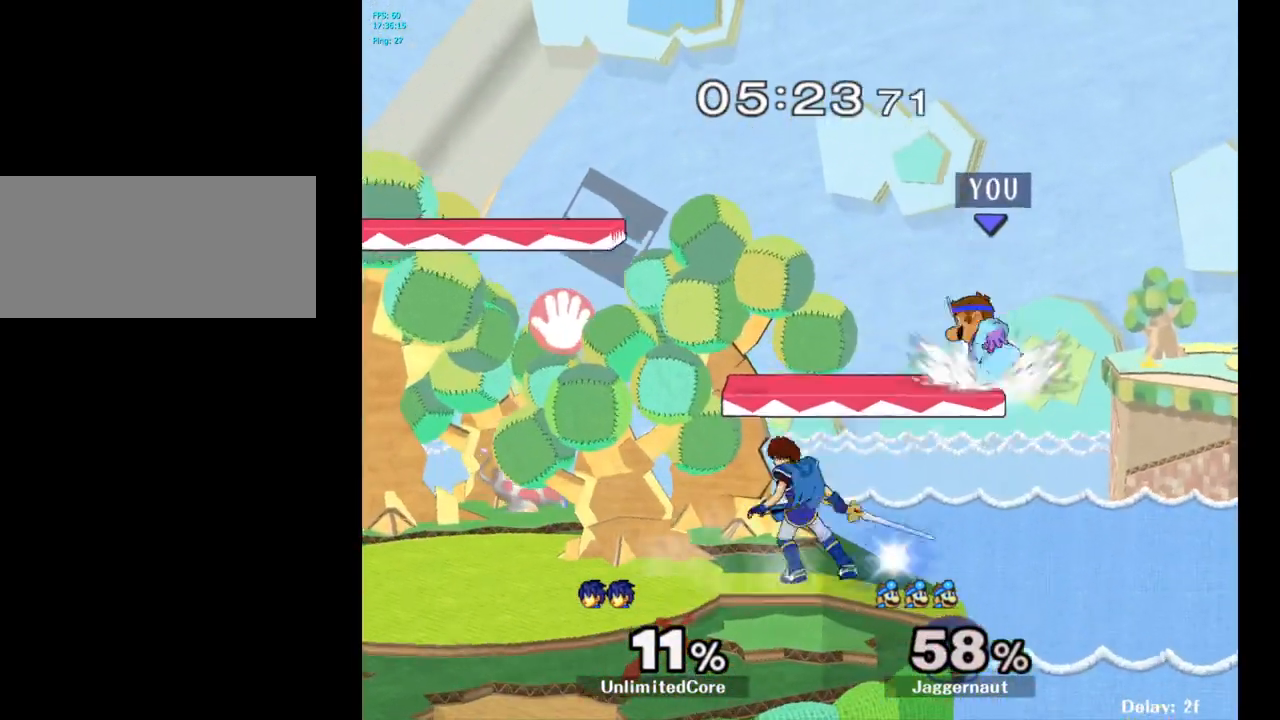
{"buttons": [], "left_stick": "center", "right_stick": "center", "events": [[83, "left_stick", "left"], [350, "left_stick", "center"]]}
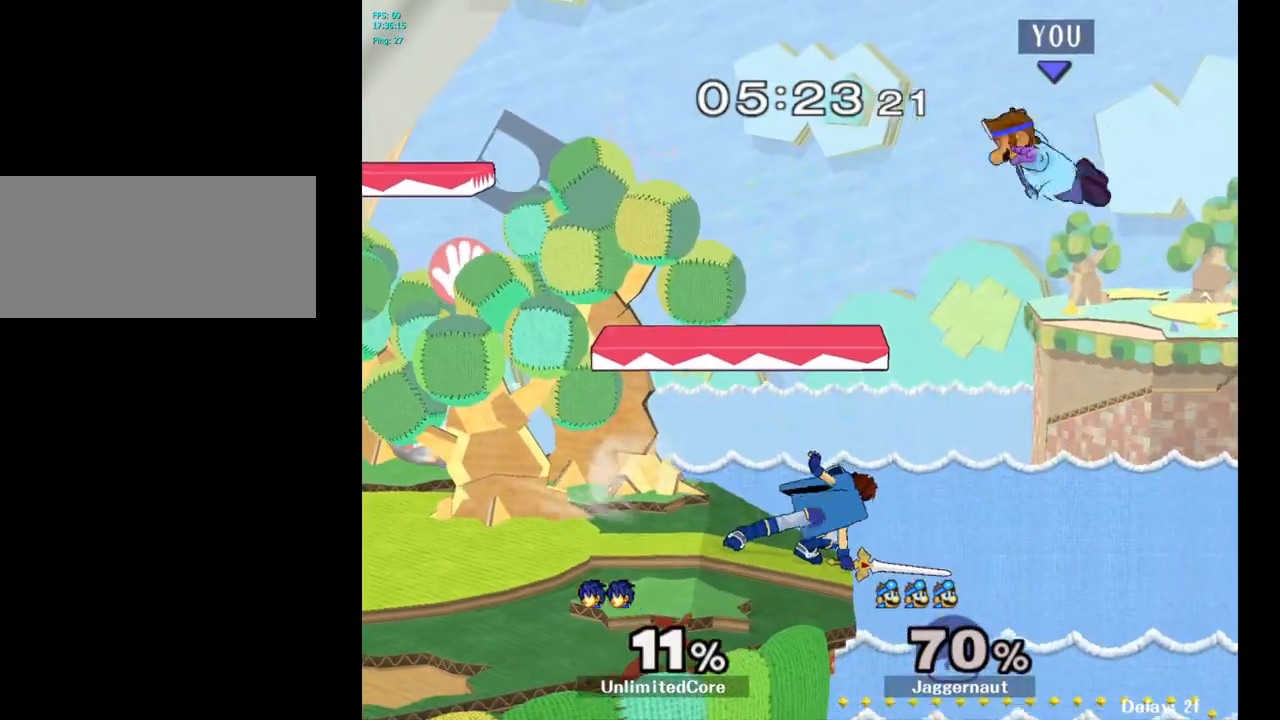
{"buttons": [], "left_stick": "left", "right_stick": "center", "events": [[50, "left_stick", "left"], [333, "left_stick", "center"], [400, "left_stick", "left"]]}
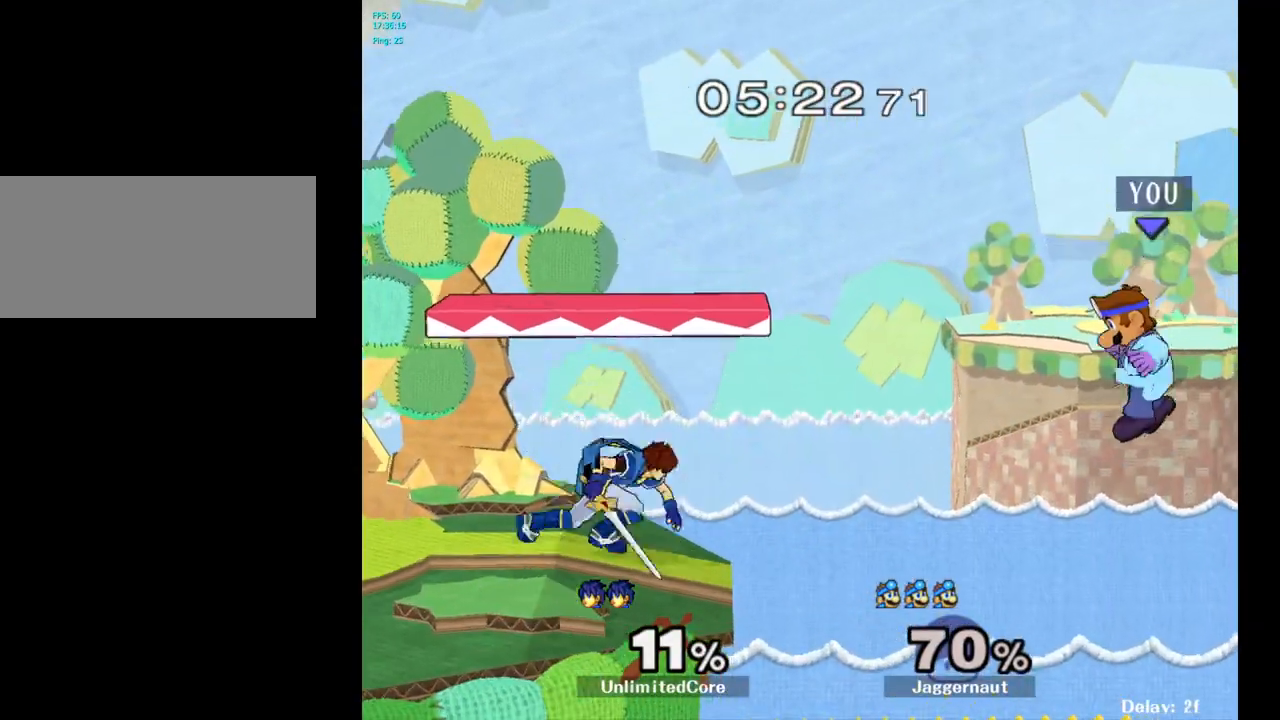
{"buttons": [], "left_stick": "center", "right_stick": "center", "events": [[317, "left_stick", "center"]]}
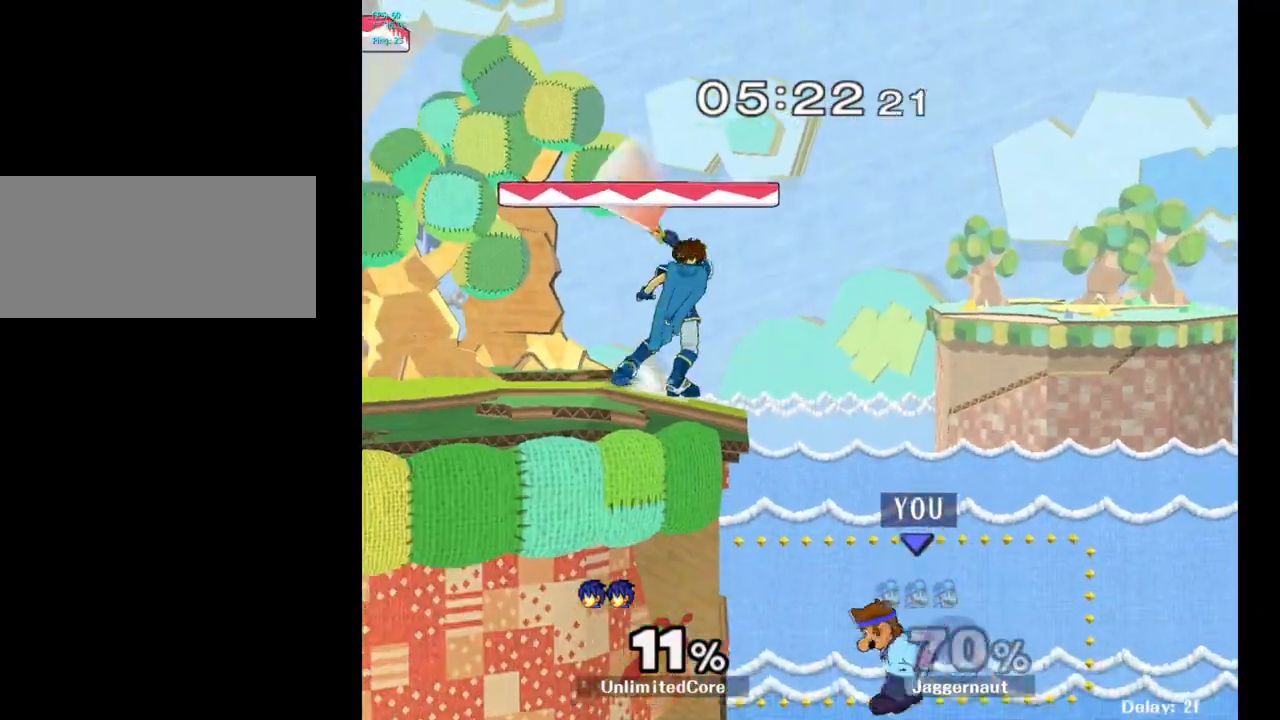
{"buttons": [], "left_stick": "center", "right_stick": "center", "events": [[17, "Y", "down"], [117, "Y", "up"], [217, "left_stick", "left"], [500, "left_stick", "center"]]}